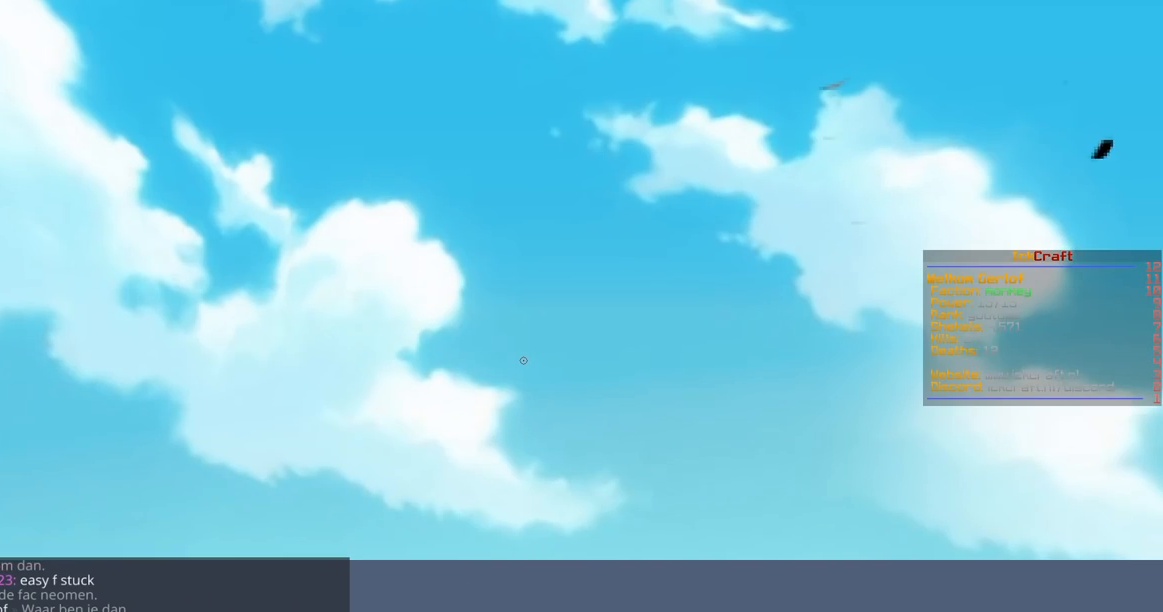
Gameplay with keyboard and mouse; each line is a JSON object with the keys and mouse buttons held at the frame after it. "events" lists presses ("down") and releases ("up") of "a", "d", "s", "space", "w", "mouse_left" and "mouse_right" between this image and that frame as [ms after this image, input, new state], when the widget could be followed in between. "mouse_left", "mouse_right" = the "left", "right" buttons of the "mouse" list. No other keys are recorded. Fast repeated clicks can show as one long hold. Mouse movement is not recorded.
{"keys": ["w"], "mouse": [], "events": [[167, "w", "down"]]}
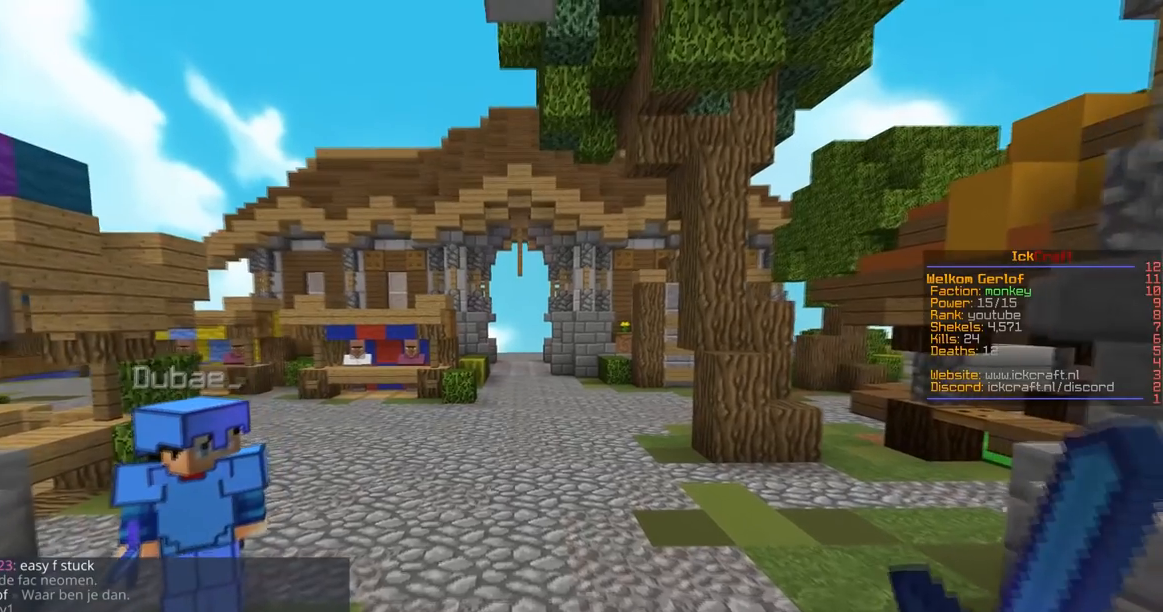
{"keys": ["w"], "mouse": [], "events": [[133, "space", "down"], [283, "space", "up"]]}
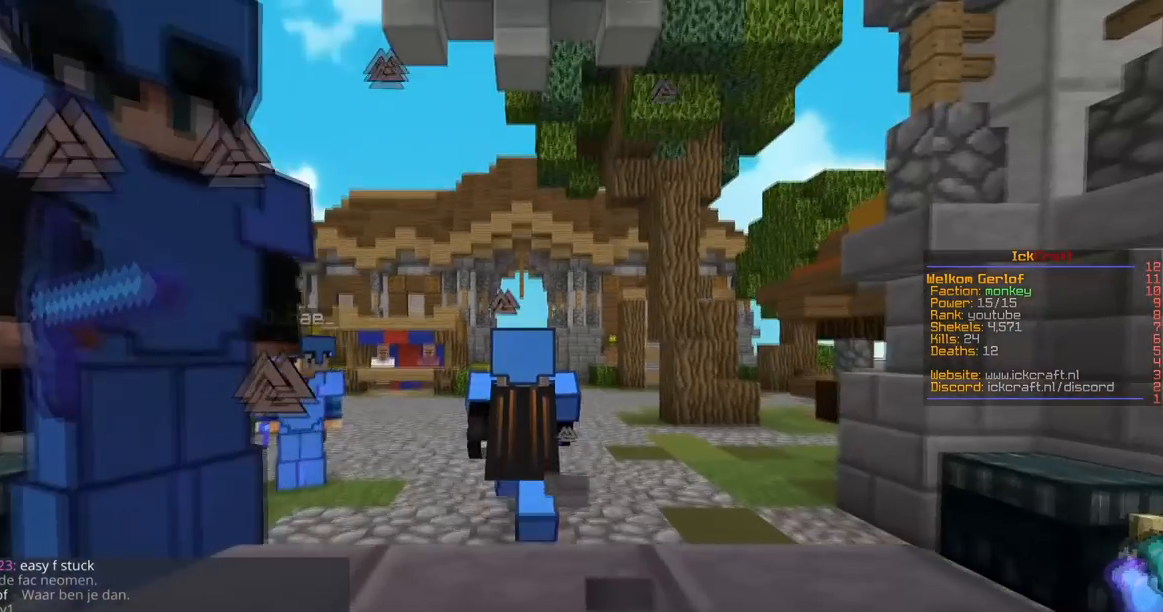
{"keys": ["w"], "mouse": ["left", "right"], "events": [[134, "mouse_right", "down"], [184, "mouse_left", "down"]]}
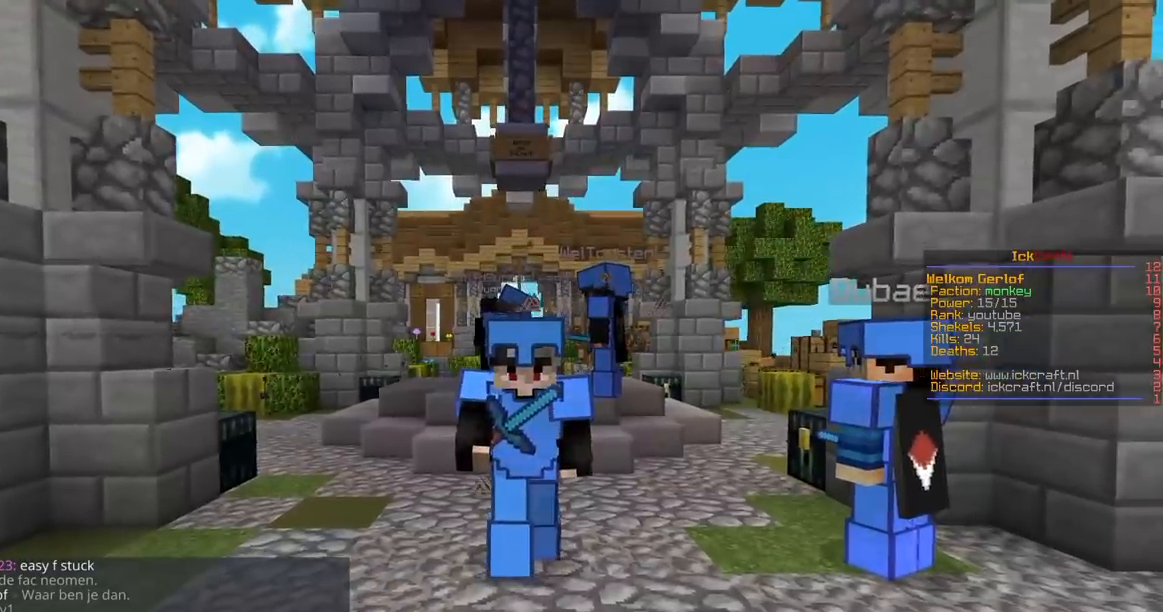
{"keys": ["w"], "mouse": ["left", "right"], "events": []}
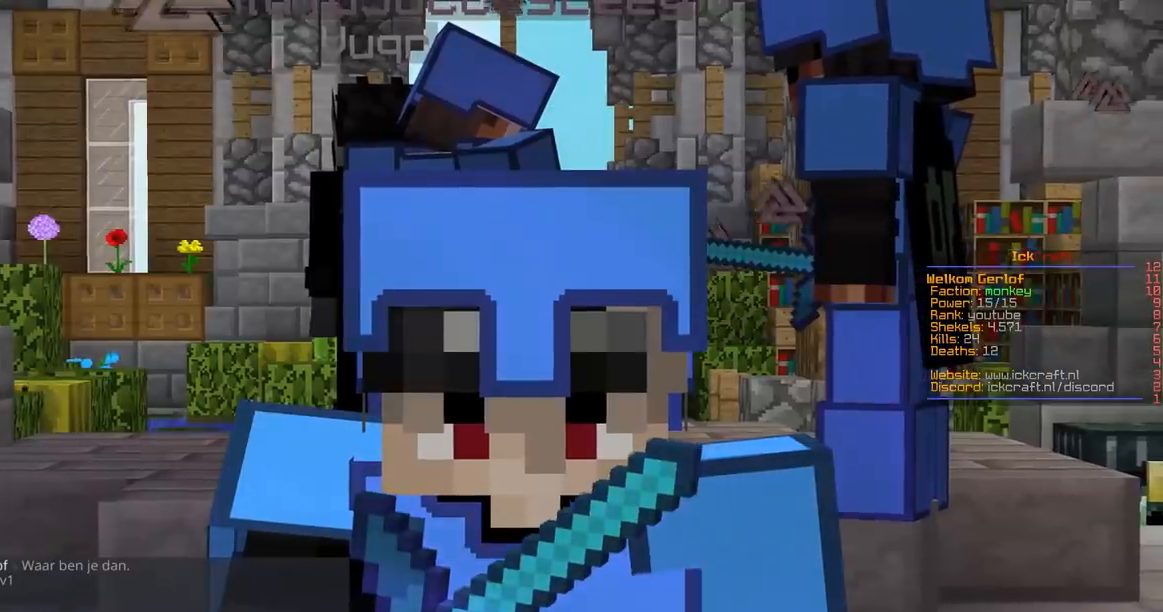
{"keys": ["w"], "mouse": ["left", "right"], "events": []}
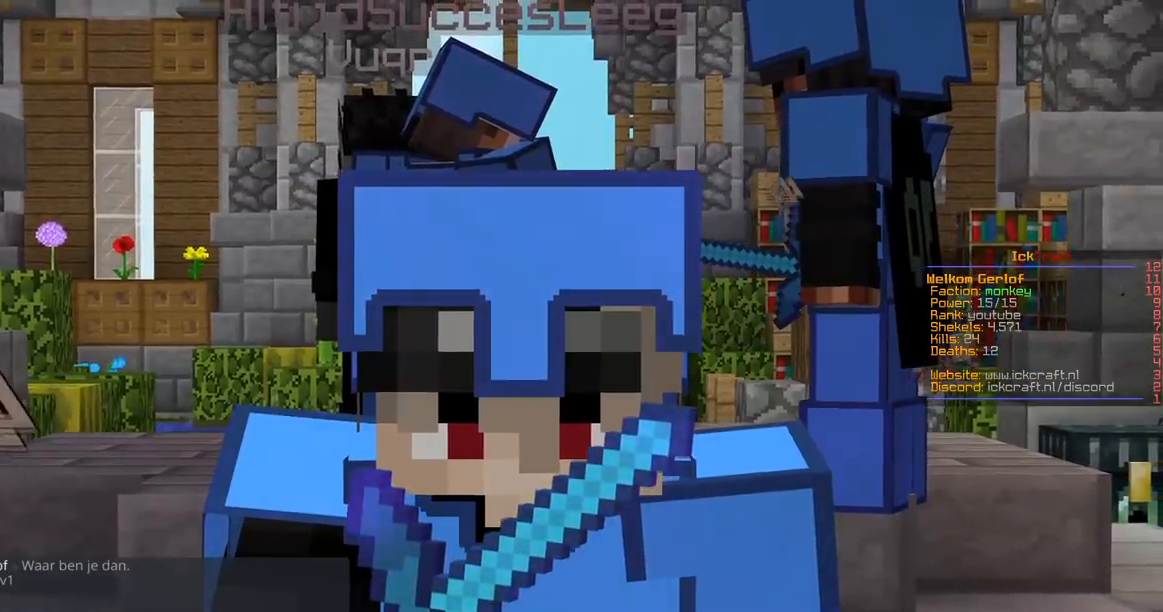
{"keys": ["space", "w"], "mouse": ["left"], "events": [[116, "mouse_left", "up"], [133, "mouse_right", "up"], [133, "space", "down"], [317, "mouse_left", "down"]]}